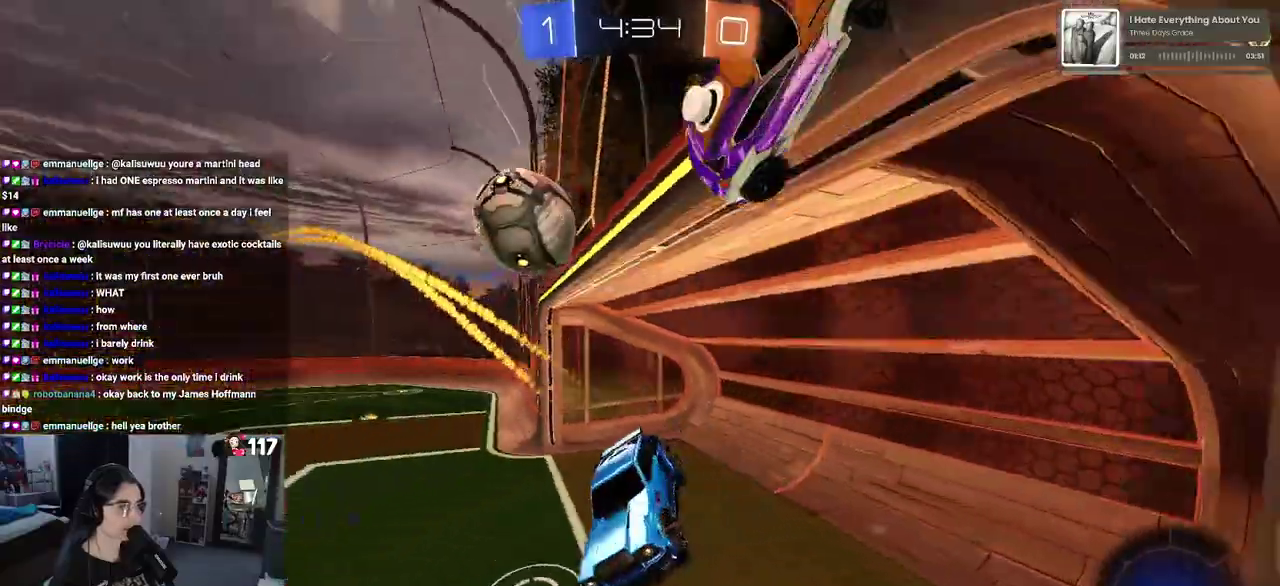
Gameplay with a controller (PlayStation layout); each line is a JSON object with the inputs held at the frame after it. "events" lists button and stick changes between this image and that frame as [ms after this image, input, new state], when the widget could be followed in between. Not read: L1 R1.
{"buttons": ["R2"], "left_stick": "right", "right_stick": "center", "events": [[333, "left_stick", "right"]]}
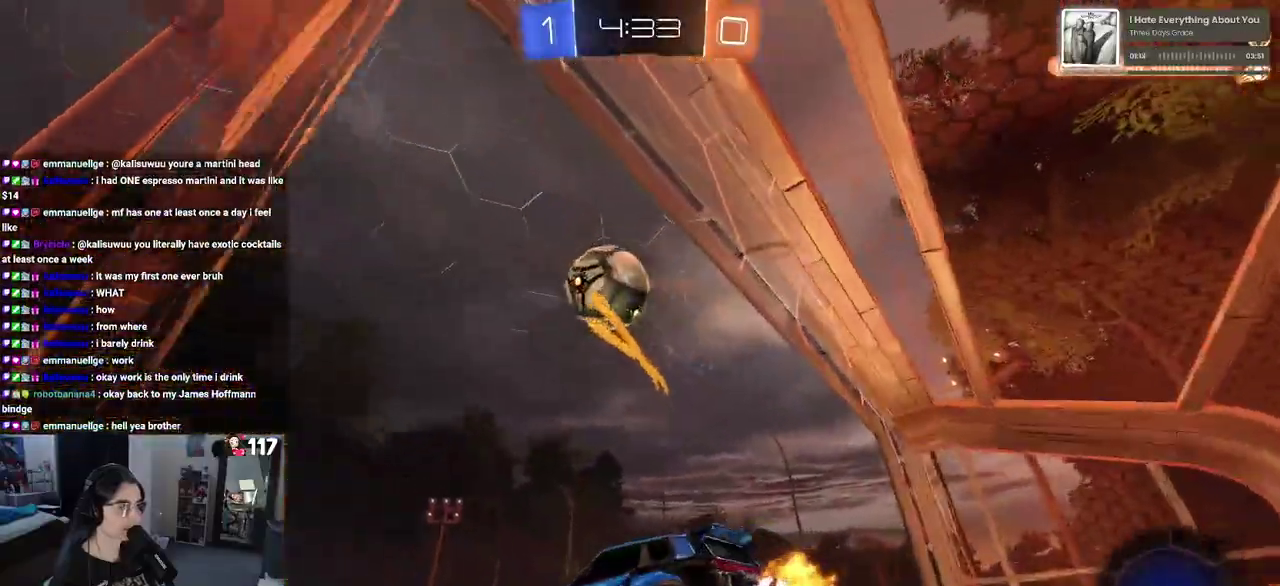
{"buttons": ["R2"], "left_stick": "left", "right_stick": "center", "events": [[250, "left_stick", "center"], [333, "left_stick", "left"]]}
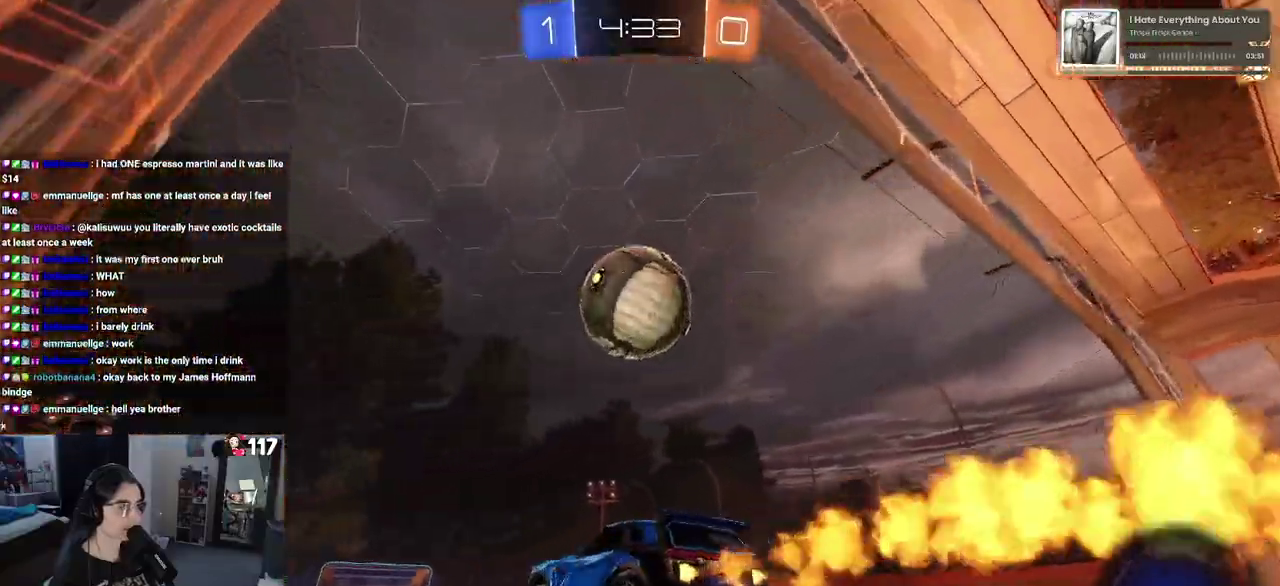
{"buttons": ["R2"], "left_stick": "right", "right_stick": "center", "events": [[50, "left_stick", "center"], [117, "left_stick", "right"], [267, "left_stick", "up-right"], [317, "left_stick", "right"]]}
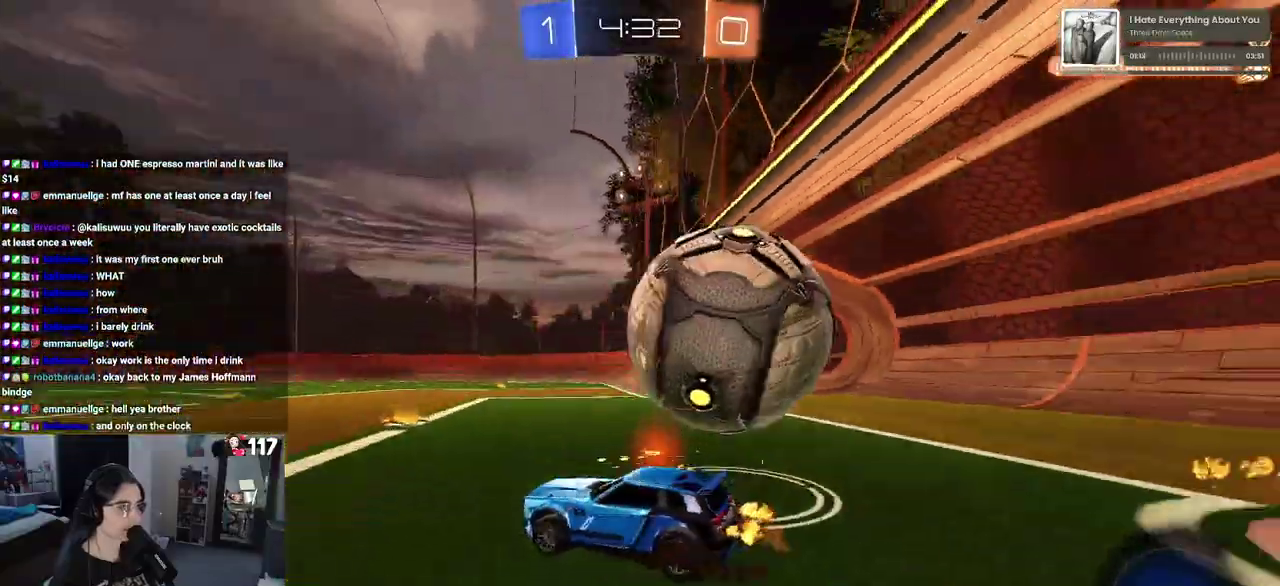
{"buttons": ["R2"], "left_stick": "right", "right_stick": "center", "events": [[100, "SQUARE", "down"], [217, "SQUARE", "up"]]}
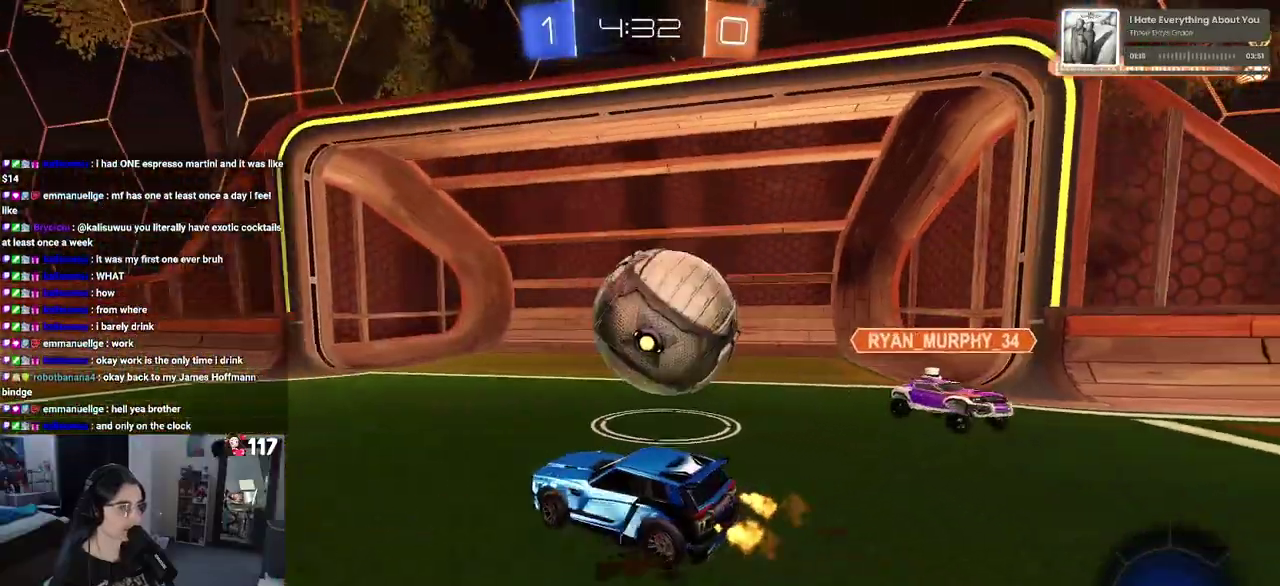
{"buttons": ["SQUARE", "R2"], "left_stick": "right", "right_stick": "center", "events": [[67, "CROSS", "down"], [200, "SQUARE", "down"], [283, "CROSS", "up"]]}
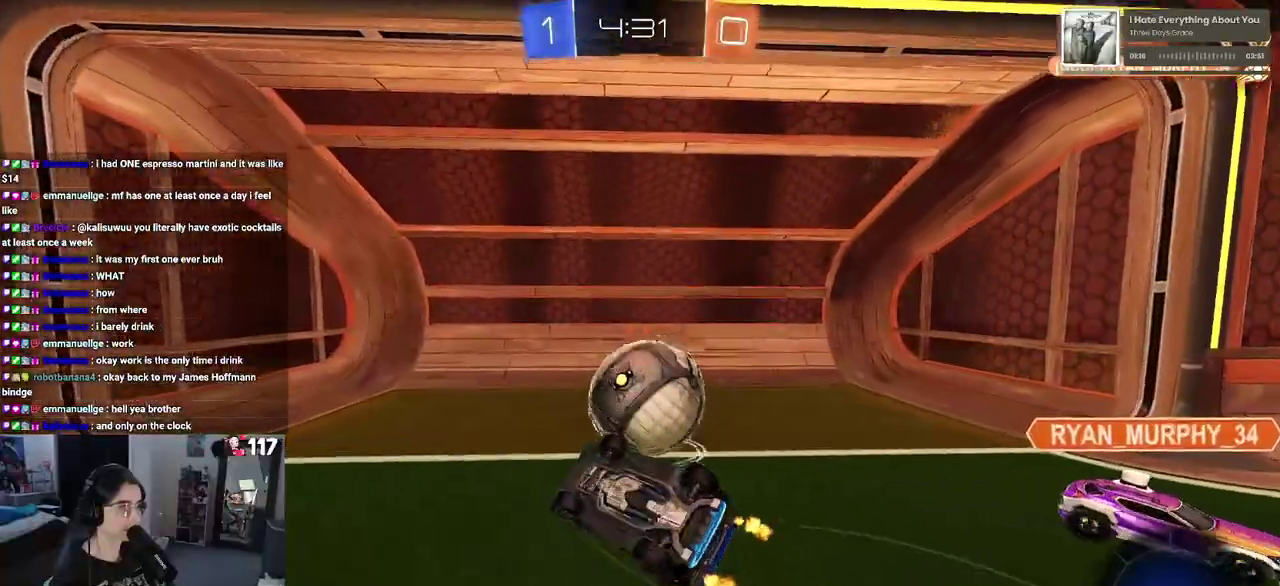
{"buttons": ["CROSS"], "left_stick": "center", "right_stick": "center", "events": [[133, "R2", "up"], [150, "left_stick", "center"], [200, "SQUARE", "up"], [383, "CROSS", "down"]]}
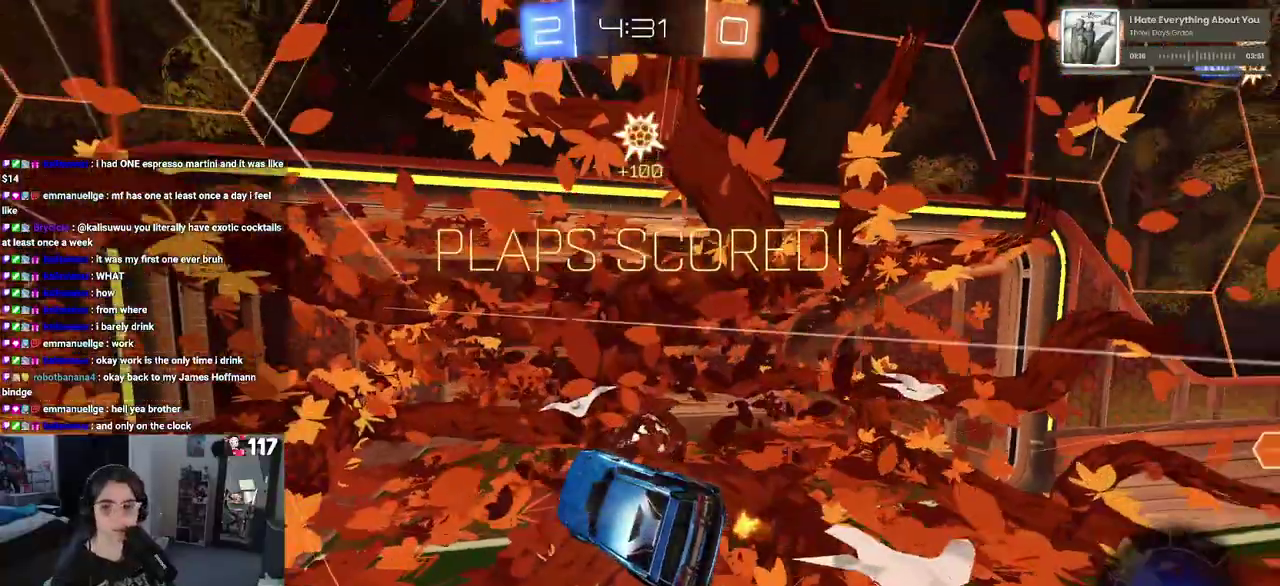
{"buttons": [], "left_stick": "center", "right_stick": "center", "events": [[33, "CROSS", "up"], [167, "CROSS", "down"], [283, "CROSS", "up"], [367, "CROSS", "down"], [483, "CROSS", "up"]]}
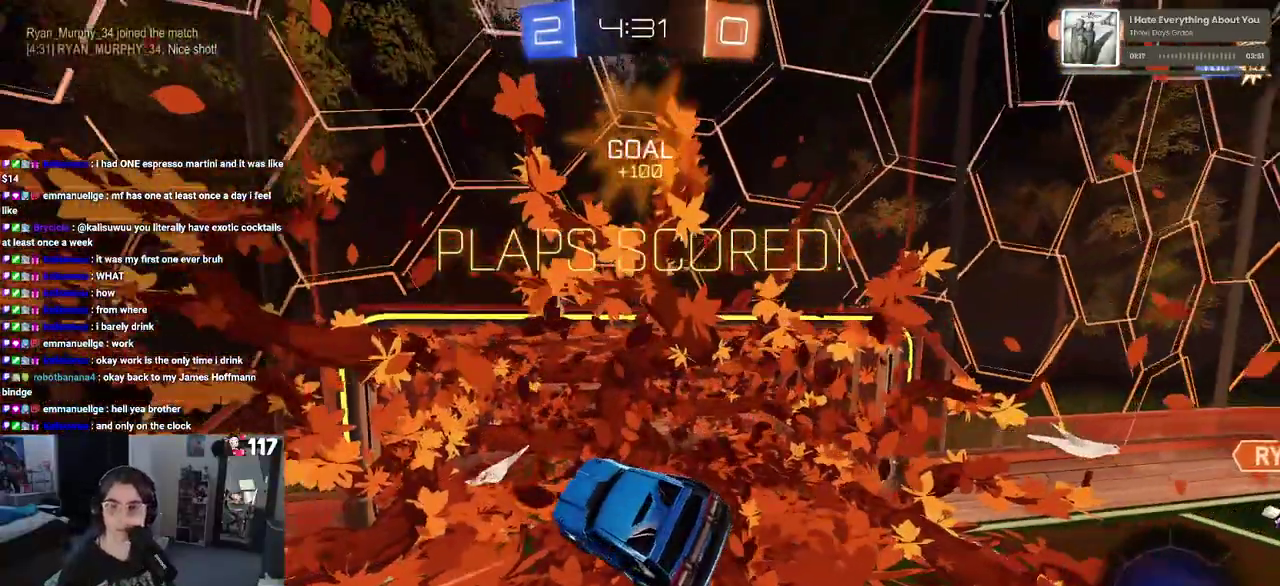
{"buttons": [], "left_stick": "center", "right_stick": "center", "events": [[83, "CROSS", "down"], [200, "CROSS", "up"], [283, "CROSS", "down"], [433, "CROSS", "up"]]}
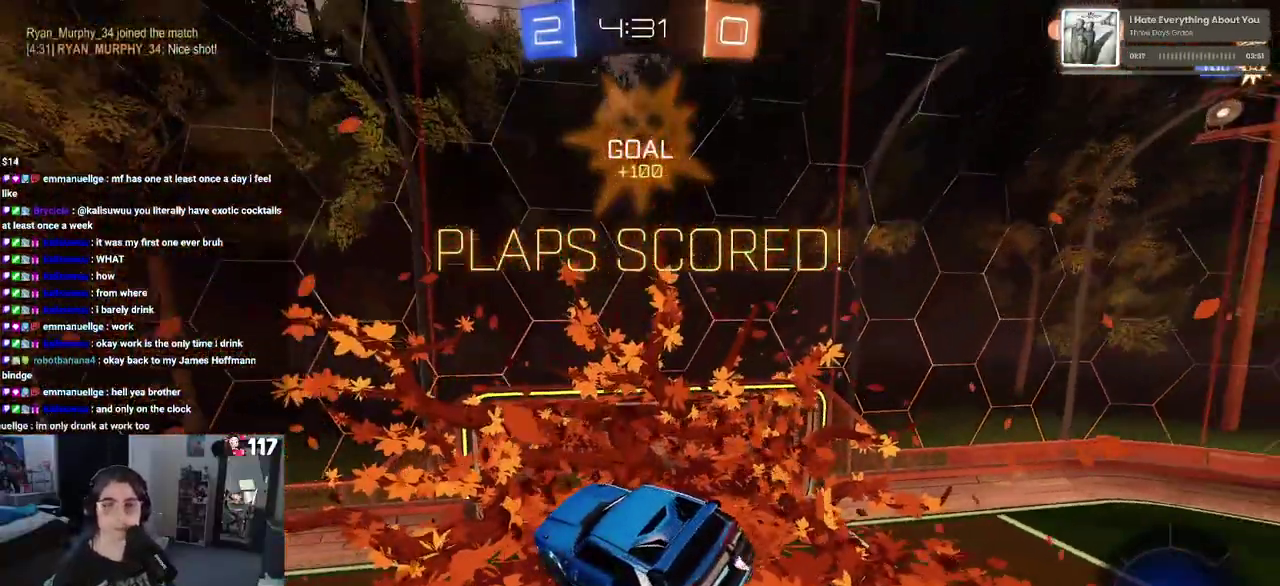
{"buttons": [], "left_stick": "center", "right_stick": "center", "events": []}
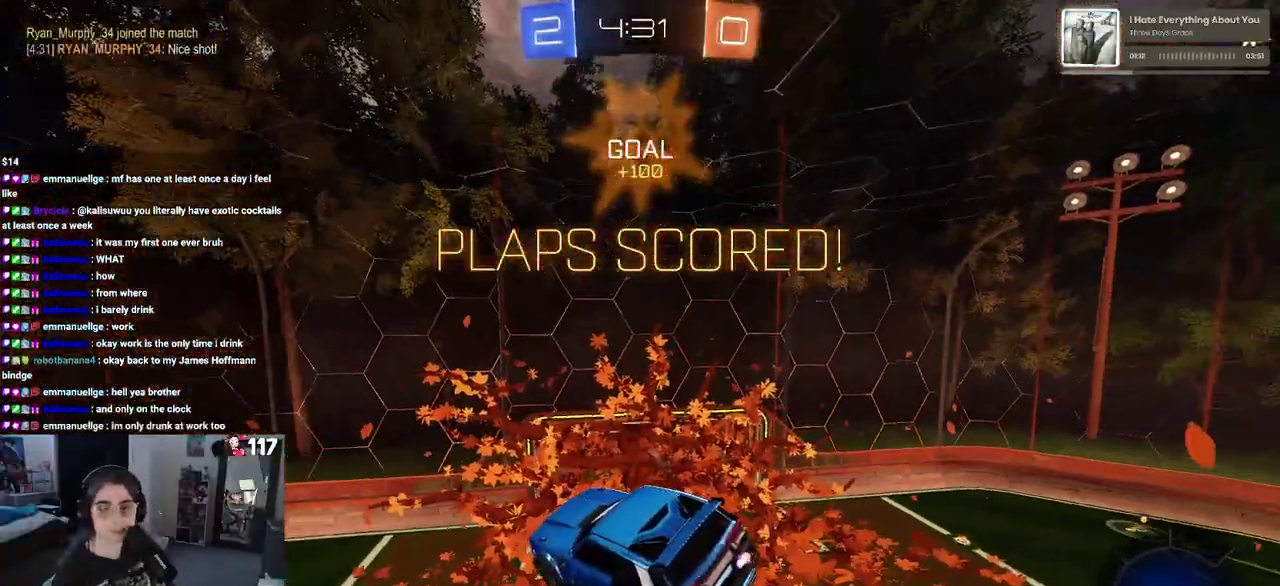
{"buttons": [], "left_stick": "center", "right_stick": "center", "events": [[133, "DPAD_LEFT", "down"], [217, "DPAD_LEFT", "up"], [367, "DPAD_RIGHT", "down"], [467, "DPAD_RIGHT", "up"]]}
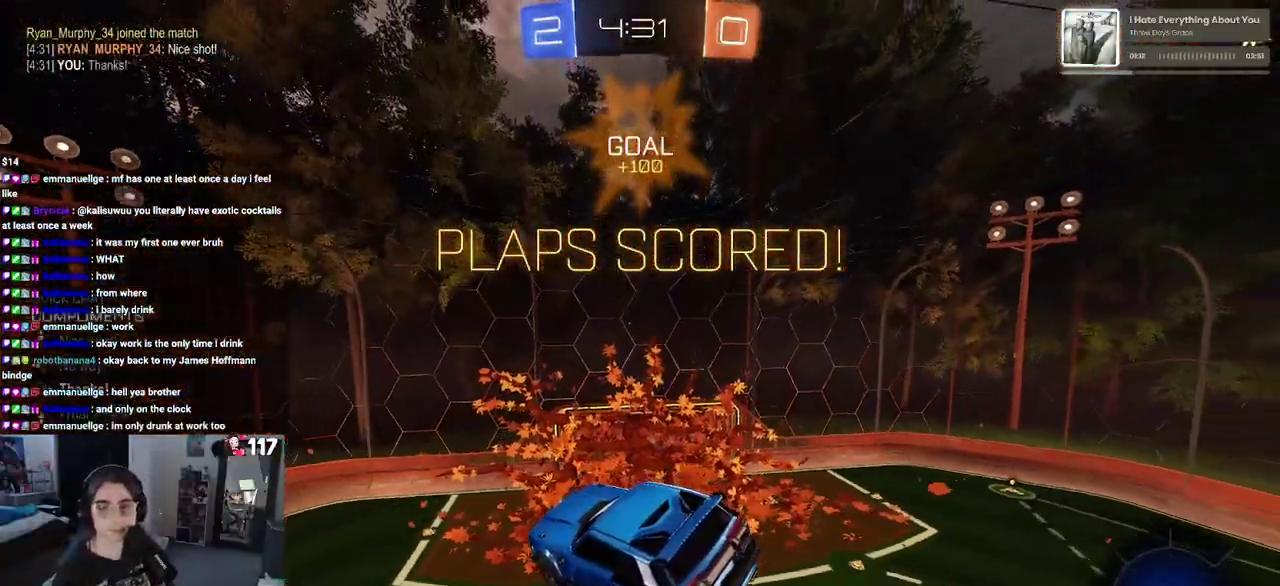
{"buttons": [], "left_stick": "center", "right_stick": "center", "events": [[350, "CROSS", "down"], [467, "CROSS", "up"]]}
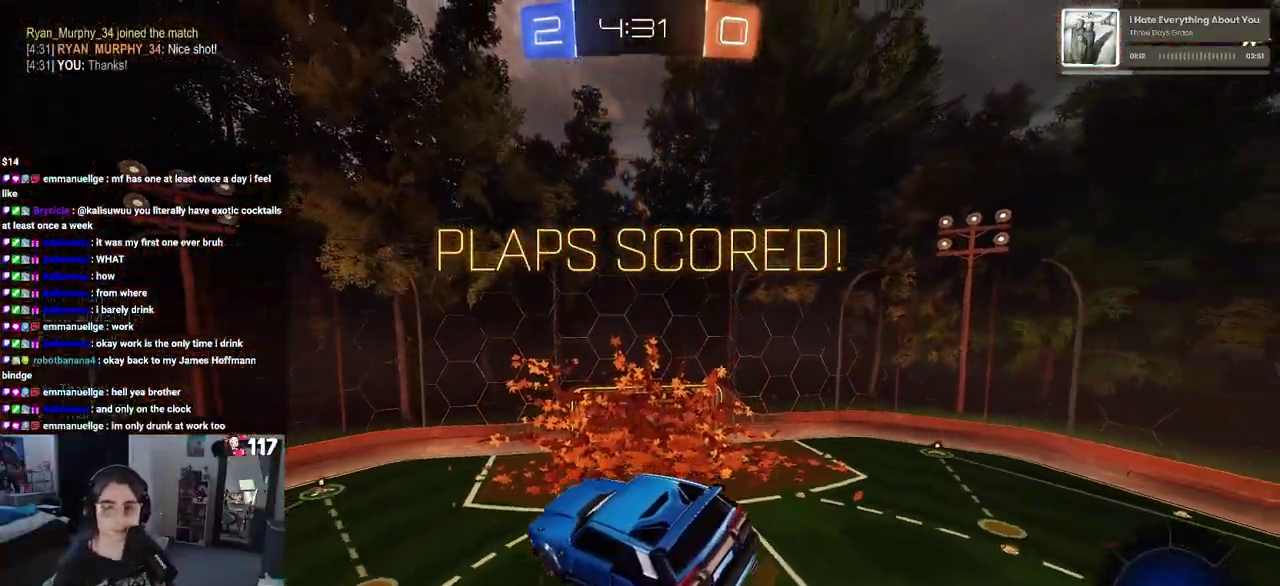
{"buttons": ["CROSS"], "left_stick": "center", "right_stick": "center", "events": [[67, "CROSS", "down"], [183, "CROSS", "up"], [267, "CROSS", "down"], [383, "CROSS", "up"], [483, "CROSS", "down"]]}
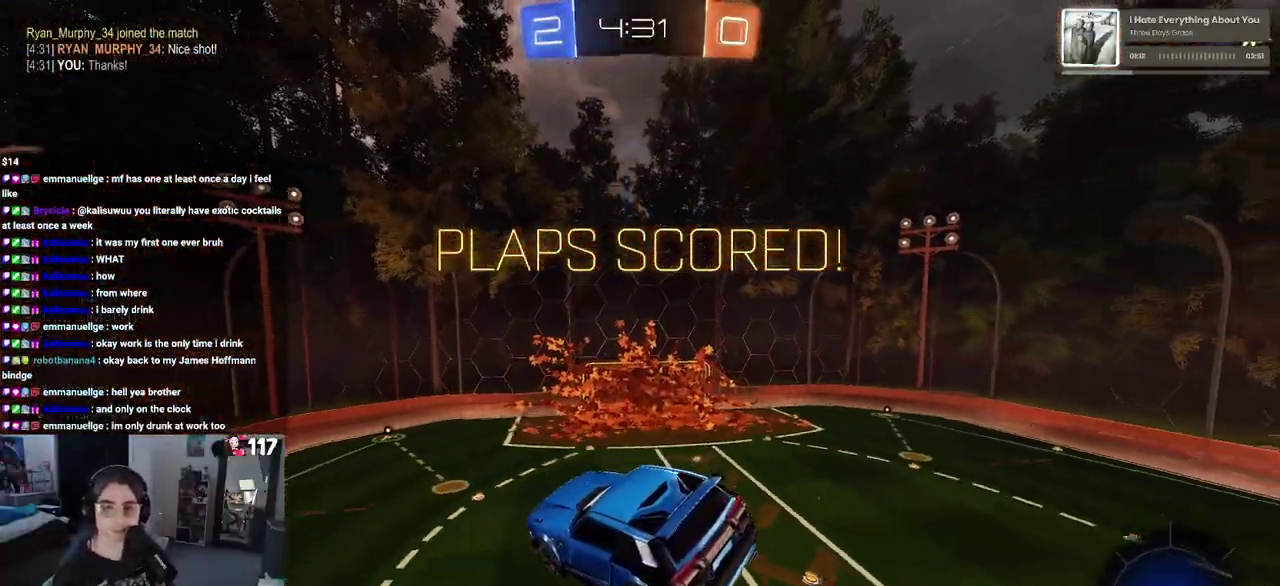
{"buttons": [], "left_stick": "center", "right_stick": "center", "events": [[100, "CROSS", "up"], [167, "CROSS", "down"], [283, "CROSS", "up"], [367, "CROSS", "down"], [483, "CROSS", "up"]]}
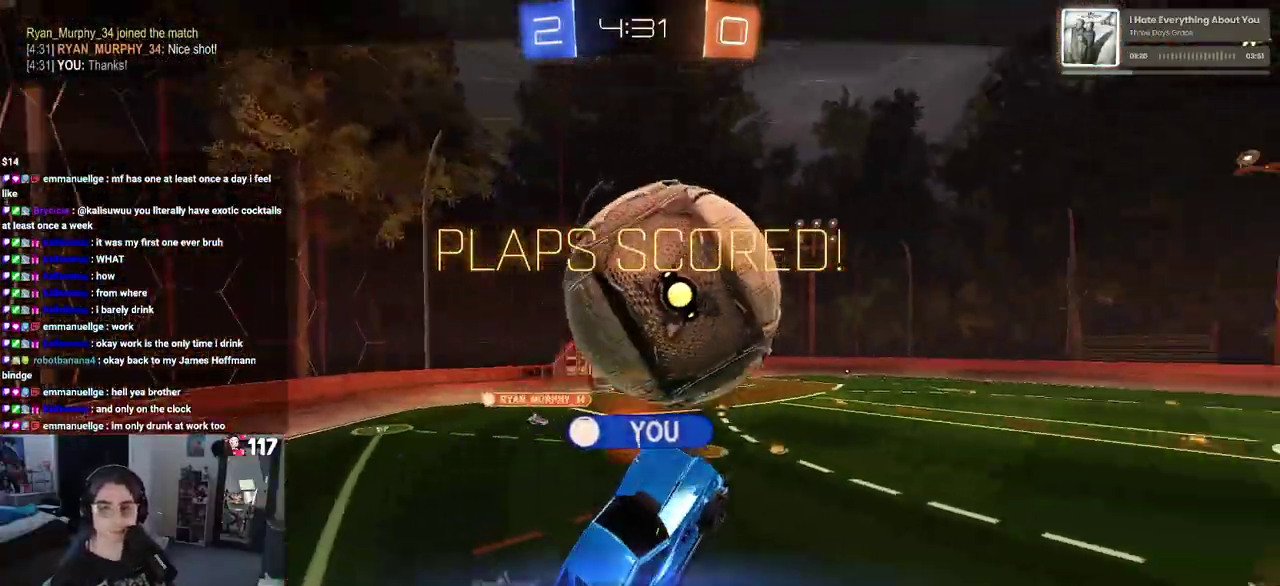
{"buttons": ["CROSS"], "left_stick": "center", "right_stick": "center", "events": [[50, "CROSS", "down"], [167, "CROSS", "up"], [233, "CROSS", "down"], [317, "CROSS", "up"], [433, "CROSS", "down"]]}
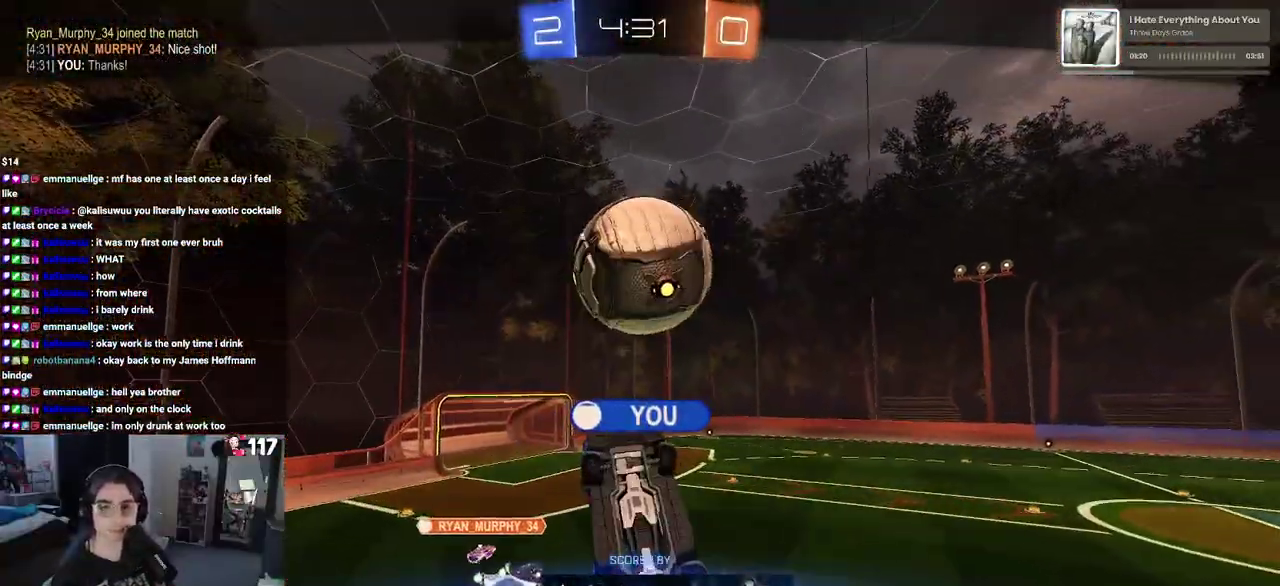
{"buttons": [], "left_stick": "center", "right_stick": "center", "events": [[33, "CROSS", "up"], [117, "CROSS", "down"], [267, "CROSS", "up"], [333, "CROSS", "down"], [417, "CROSS", "up"]]}
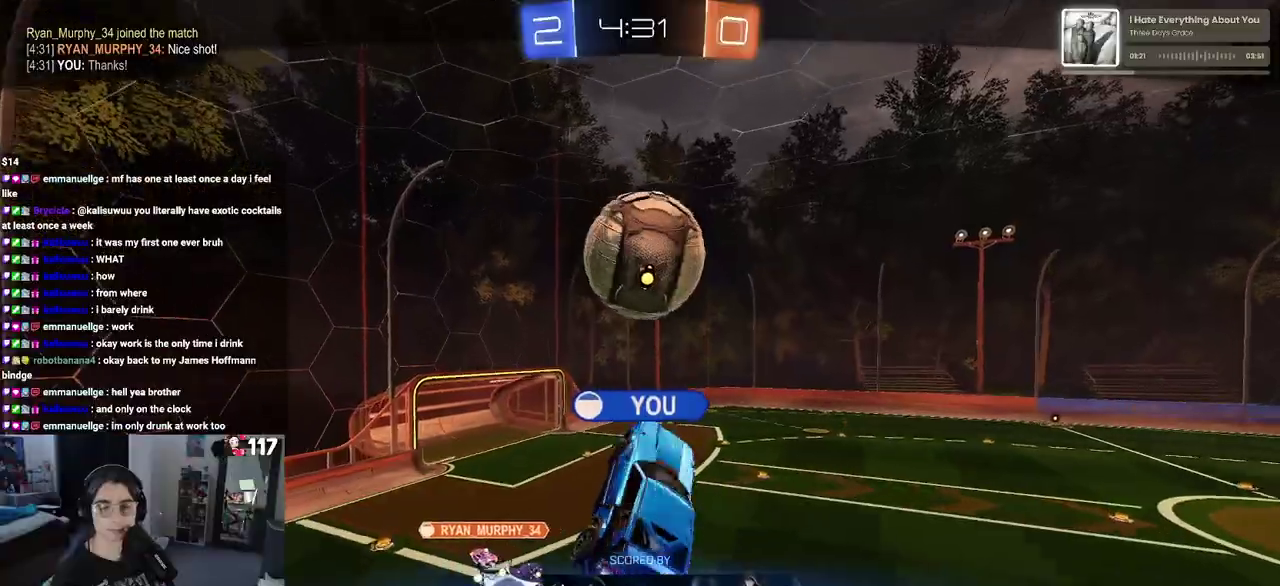
{"buttons": ["CROSS"], "left_stick": "center", "right_stick": "center", "events": [[33, "CROSS", "down"], [133, "CROSS", "up"], [217, "CROSS", "down"], [367, "CROSS", "up"], [433, "CROSS", "down"]]}
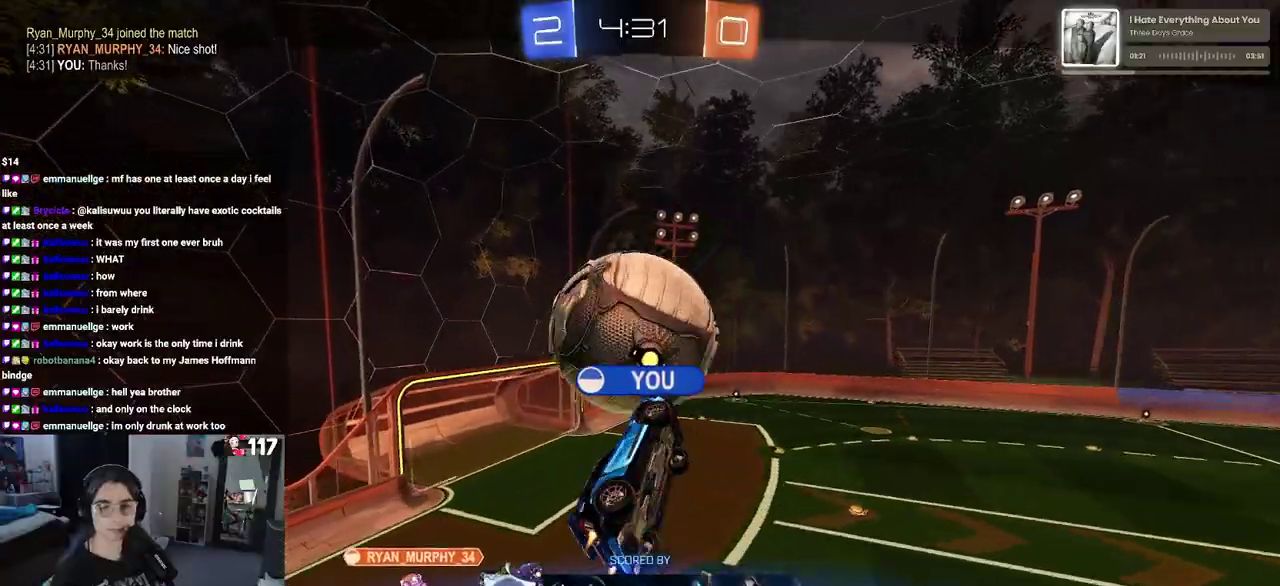
{"buttons": ["CROSS"], "left_stick": "center", "right_stick": "center", "events": [[83, "CROSS", "up"], [167, "CROSS", "down"], [317, "CROSS", "up"], [383, "CROSS", "down"]]}
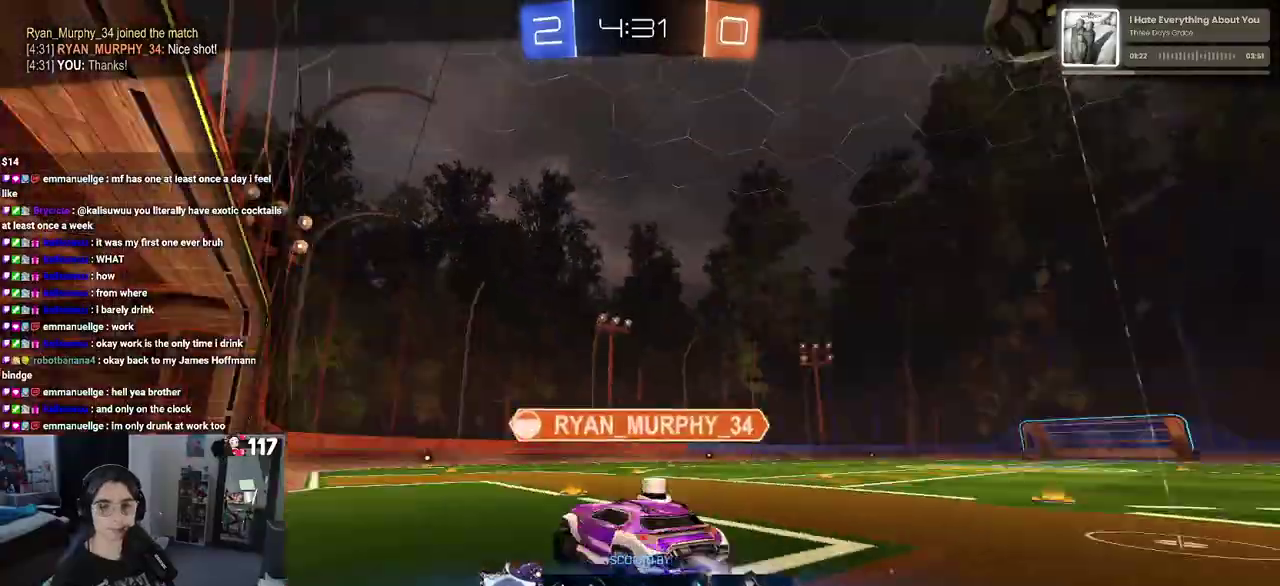
{"buttons": [], "left_stick": "center", "right_stick": "center", "events": [[33, "CROSS", "up"], [117, "CROSS", "down"], [217, "CROSS", "up"], [300, "CROSS", "down"], [417, "CROSS", "up"]]}
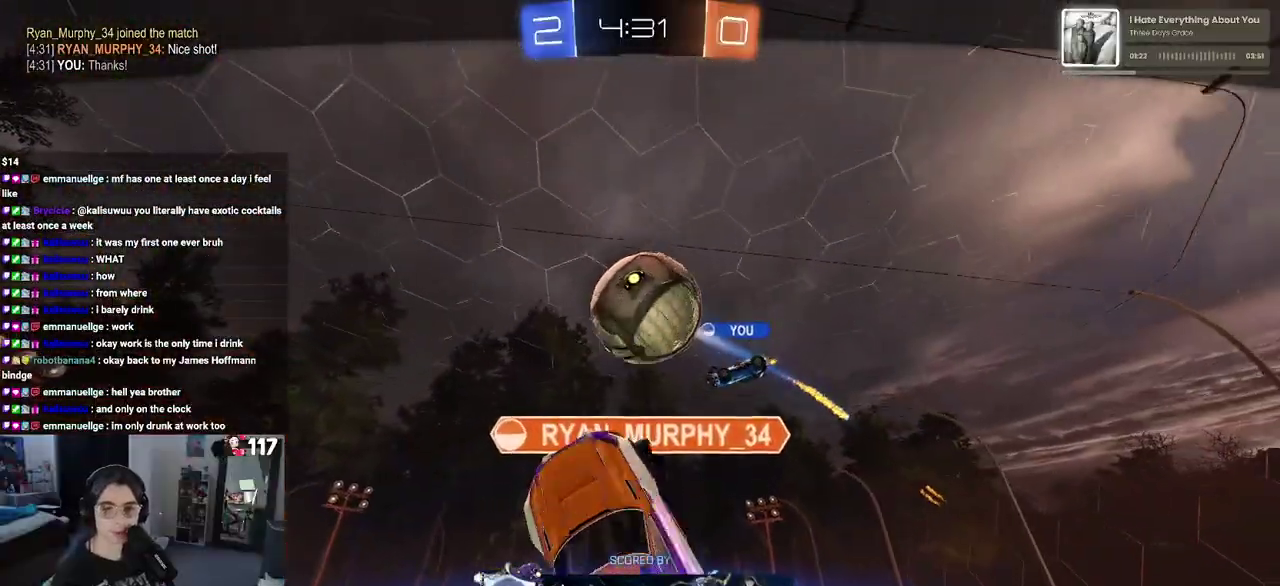
{"buttons": ["CROSS"], "left_stick": "center", "right_stick": "center", "events": [[133, "TRIANGLE", "down"], [183, "TRIANGLE", "up"], [400, "CROSS", "down"]]}
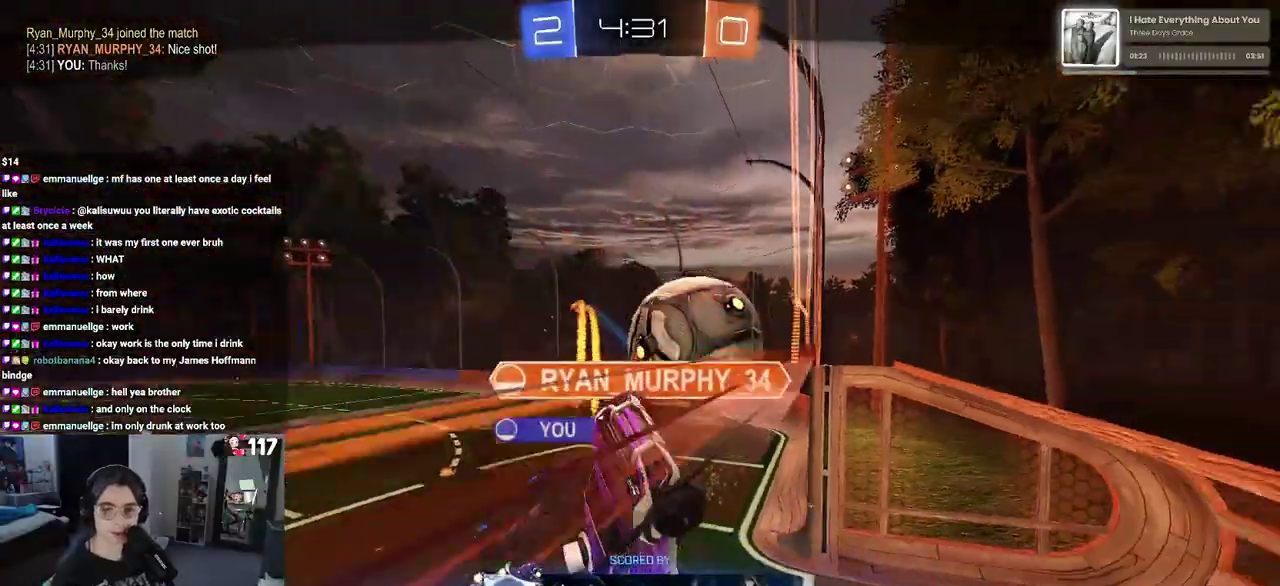
{"buttons": ["CROSS"], "left_stick": "center", "right_stick": "center", "events": [[17, "CROSS", "up"], [117, "CROSS", "down"], [233, "CROSS", "up"], [317, "CROSS", "down"]]}
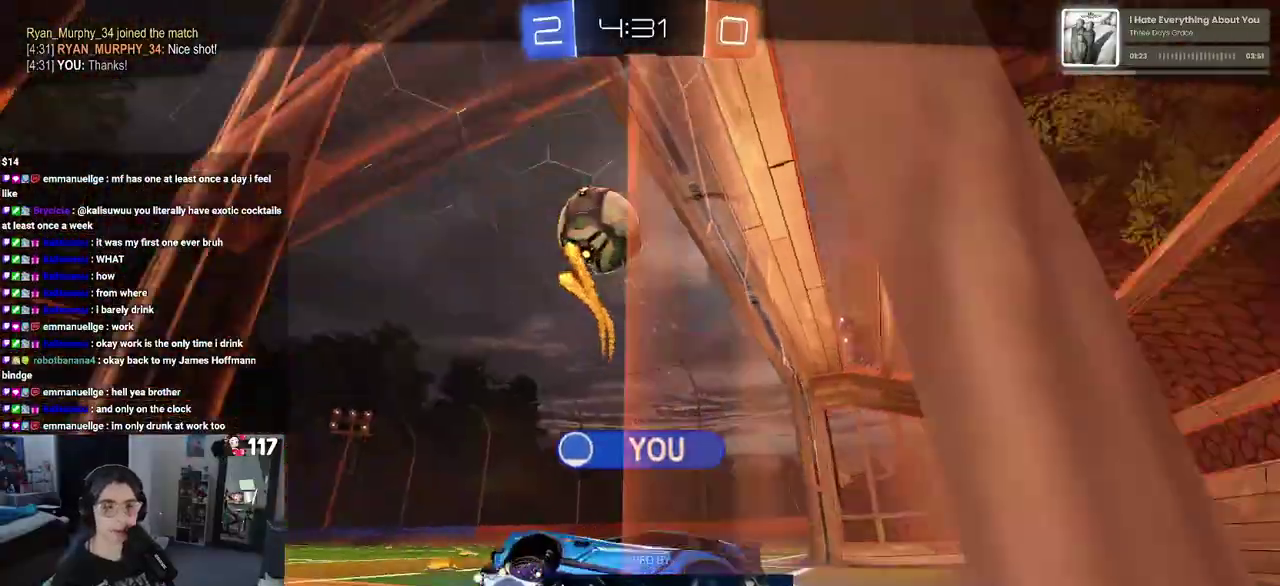
{"buttons": ["CROSS"], "left_stick": "center", "right_stick": "center", "events": [[333, "CROSS", "up"], [417, "CROSS", "down"]]}
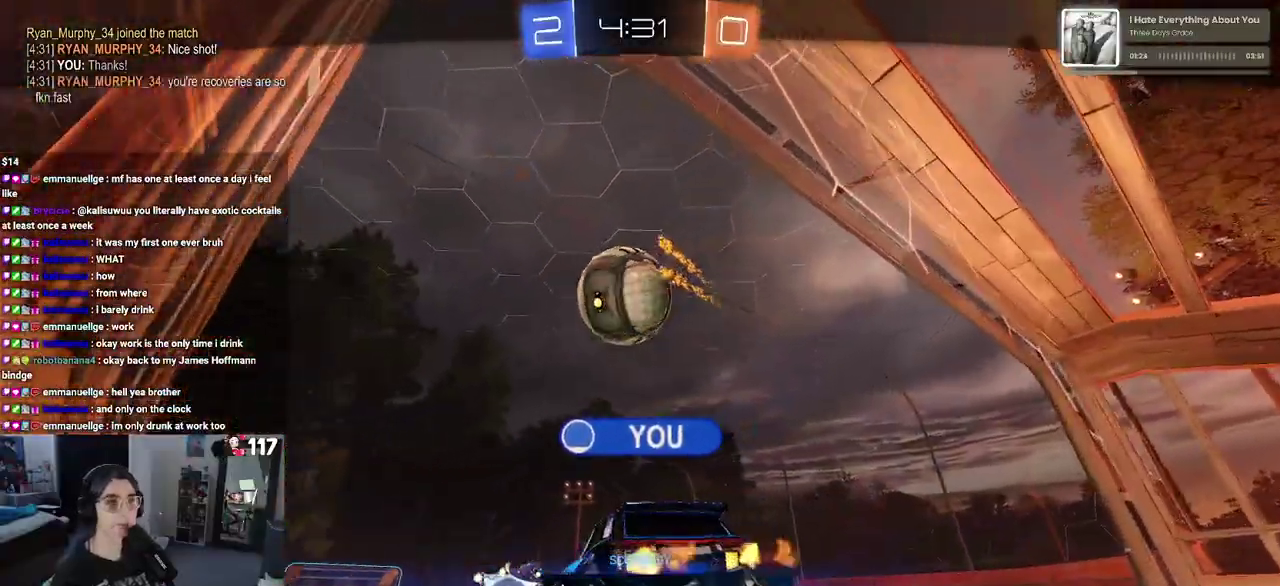
{"buttons": [], "left_stick": "center", "right_stick": "center", "events": [[67, "CROSS", "up"], [167, "CROSS", "down"], [317, "CROSS", "up"]]}
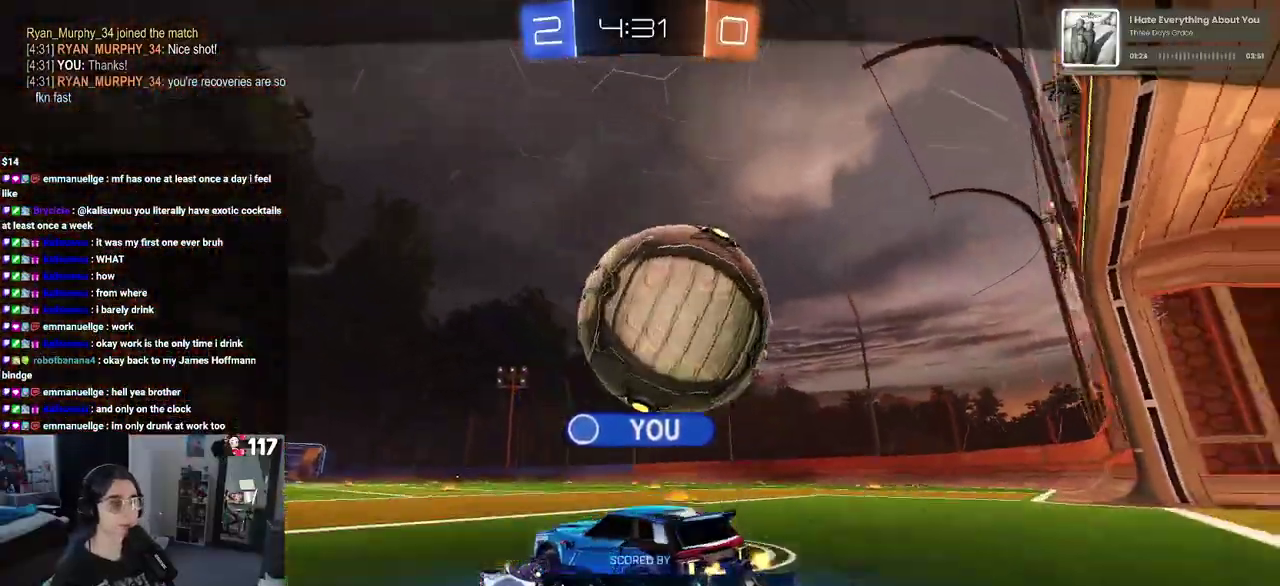
{"buttons": [], "left_stick": "center", "right_stick": "center", "events": []}
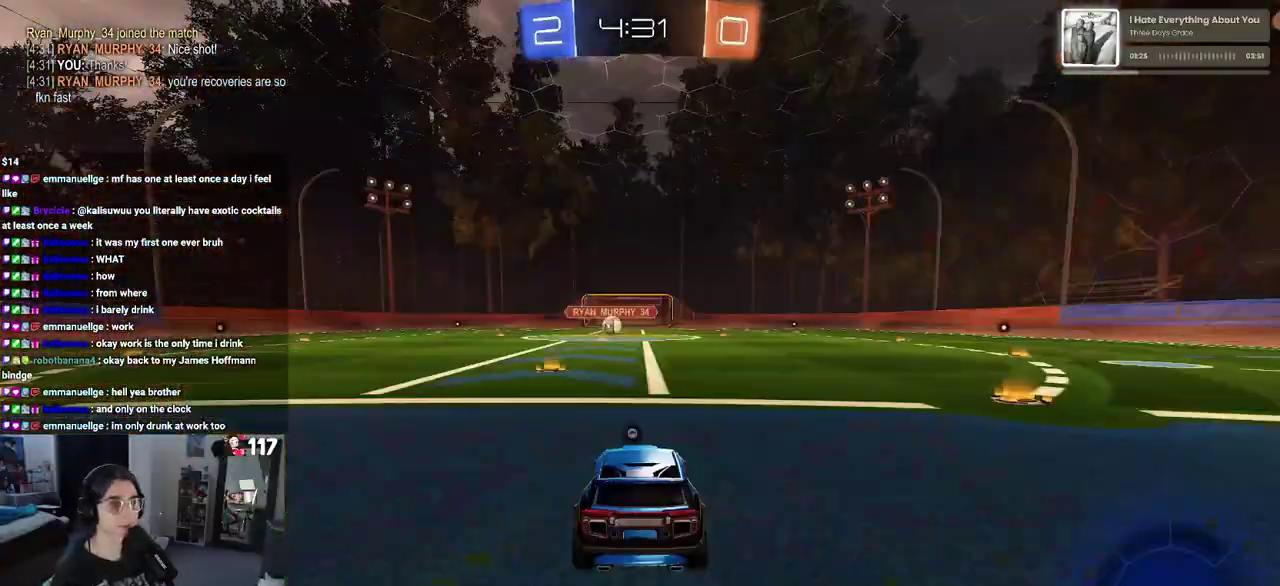
{"buttons": [], "left_stick": "center", "right_stick": "center", "events": []}
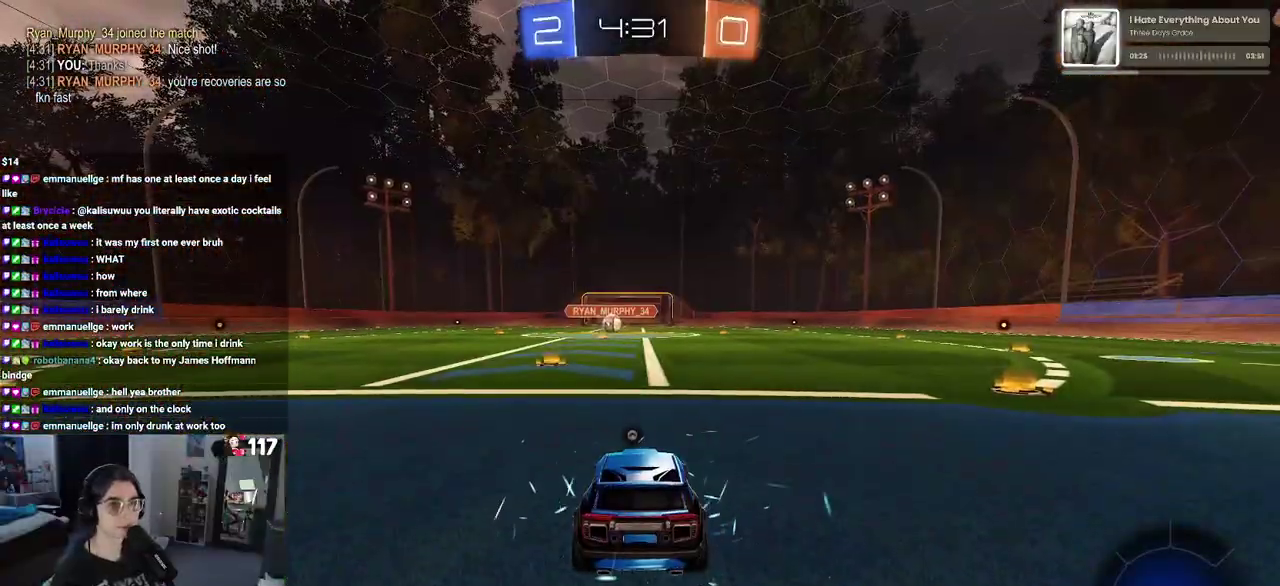
{"buttons": ["DPAD_LEFT"], "left_stick": "center", "right_stick": "center", "events": [[467, "DPAD_LEFT", "down"]]}
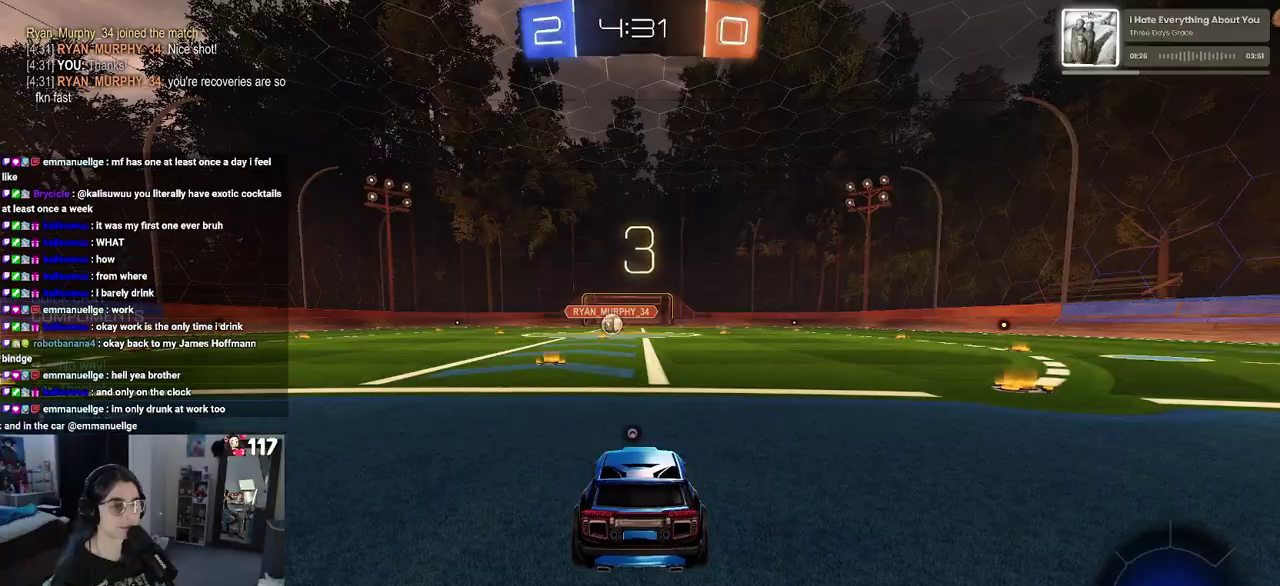
{"buttons": ["TRIANGLE"], "left_stick": "center", "right_stick": "center", "events": [[17, "DPAD_LEFT", "up"], [150, "DPAD_LEFT", "down"], [200, "DPAD_LEFT", "up"], [317, "TRIANGLE", "down"], [417, "TRIANGLE", "up"], [467, "TRIANGLE", "down"]]}
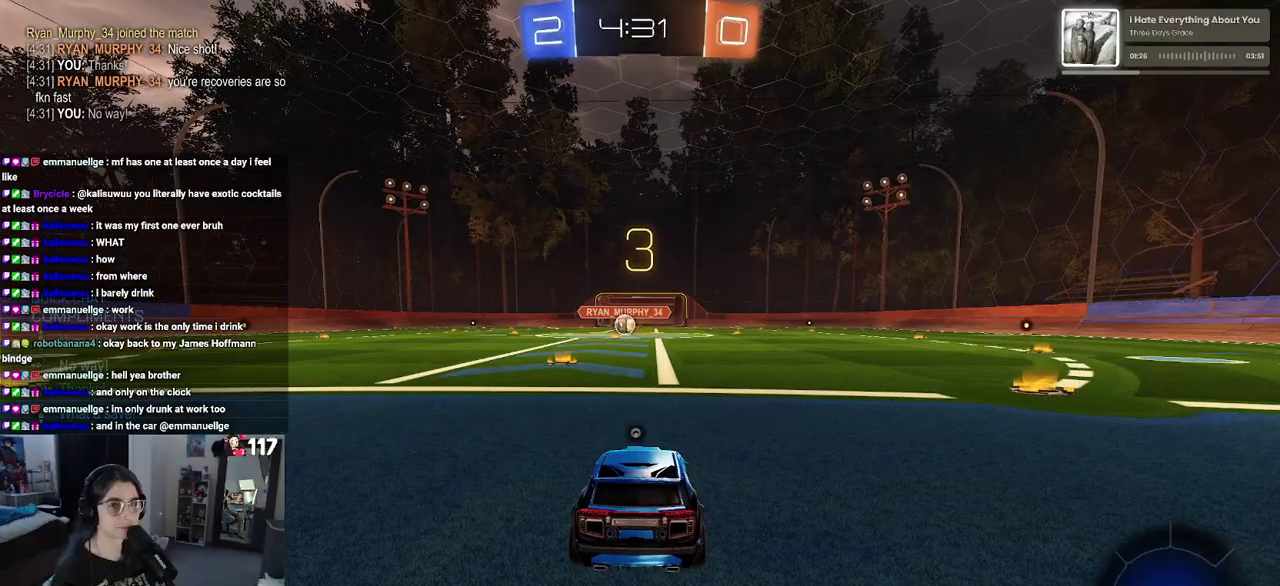
{"buttons": [], "left_stick": "center", "right_stick": "center", "events": [[83, "TRIANGLE", "up"]]}
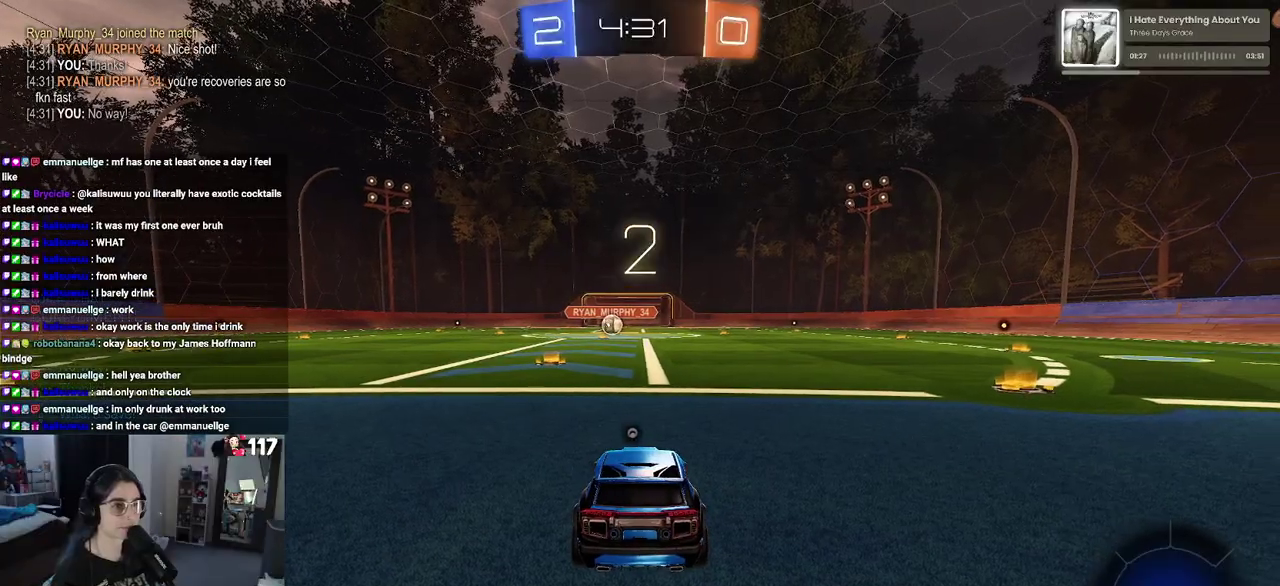
{"buttons": ["R2"], "left_stick": "center", "right_stick": "center", "events": [[50, "R2", "down"], [250, "TRIANGLE", "down"], [333, "TRIANGLE", "up"]]}
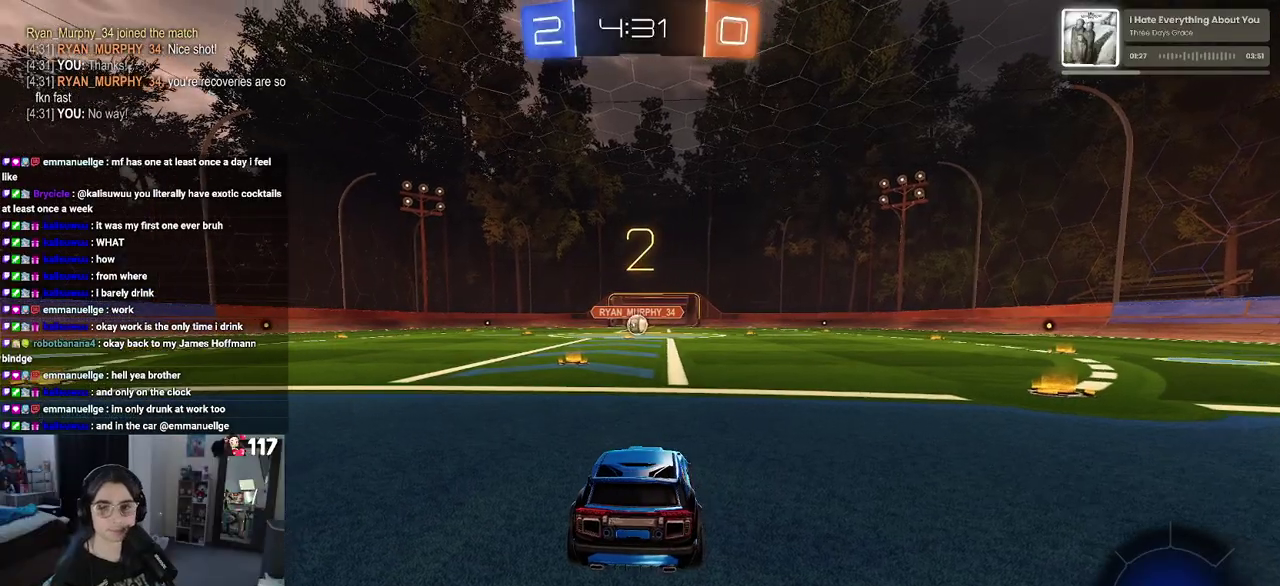
{"buttons": ["R2"], "left_stick": "center", "right_stick": "center", "events": []}
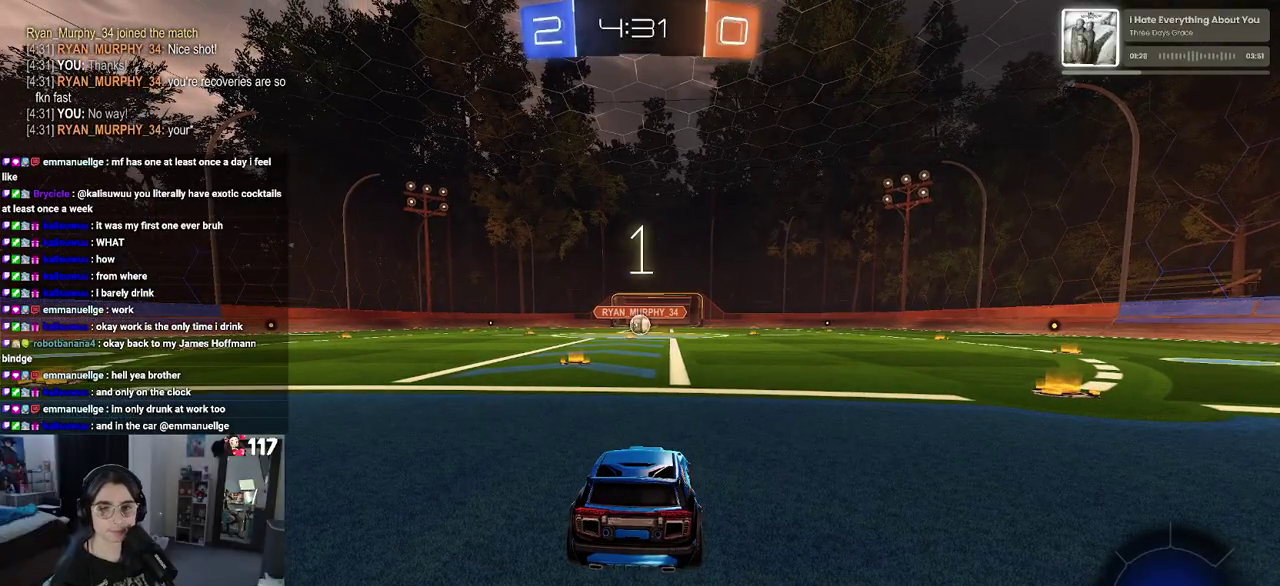
{"buttons": ["R2"], "left_stick": "center", "right_stick": "center", "events": []}
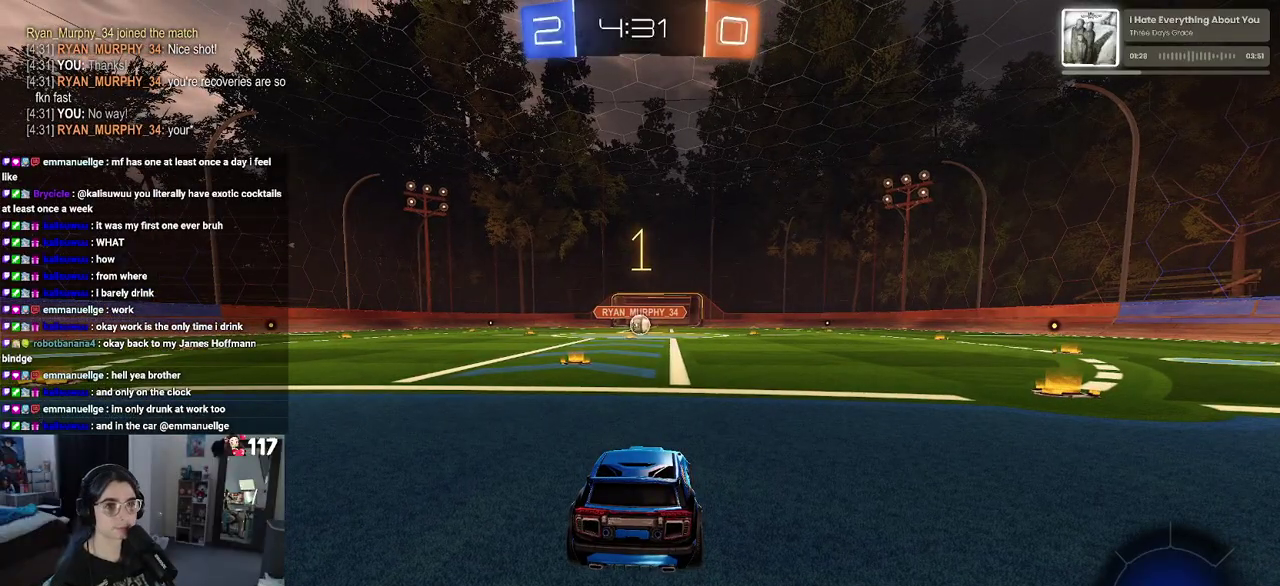
{"buttons": ["R2"], "left_stick": "center", "right_stick": "center", "events": []}